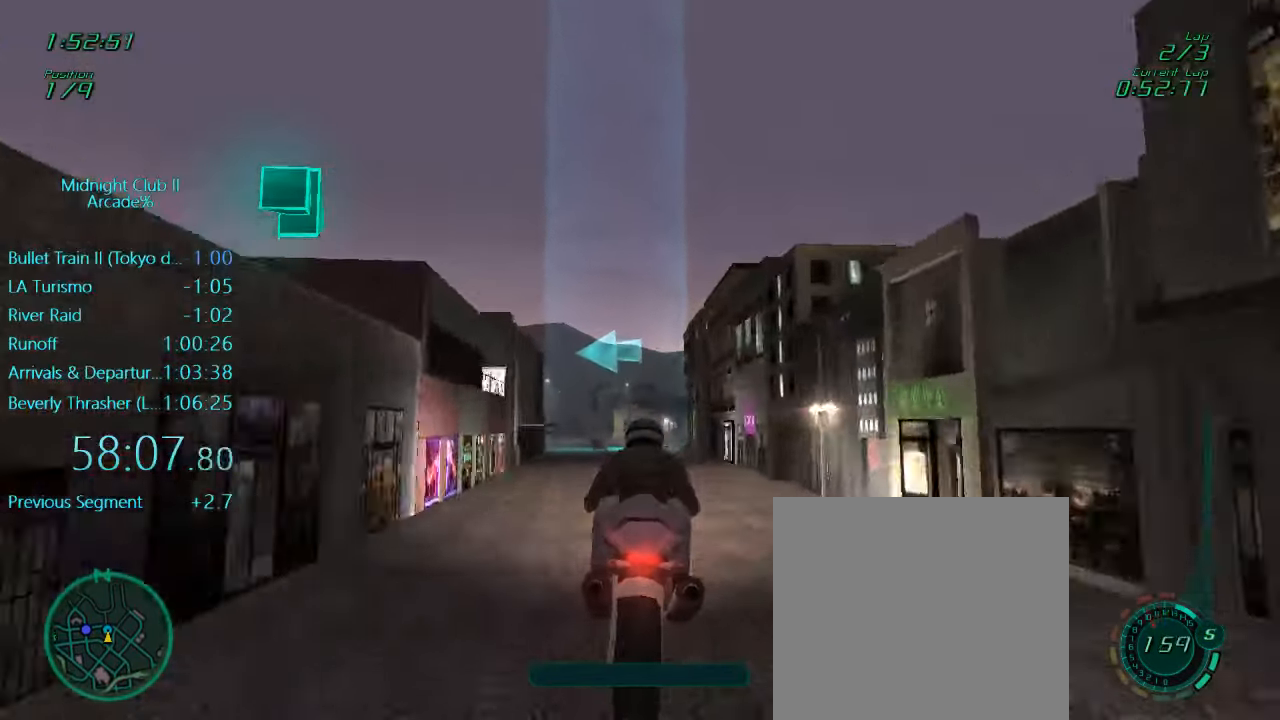
Gameplay with a controller (Xbox layout); each line is a JSON object with the inputs held at the frame after it. "events" lists button and stick changes between this image and that frame as [ms after this image, input, new state], when the widget could be followed in between. Not read: L3 R3 right_stick.
{"buttons": ["L1"], "left_stick": "left"}
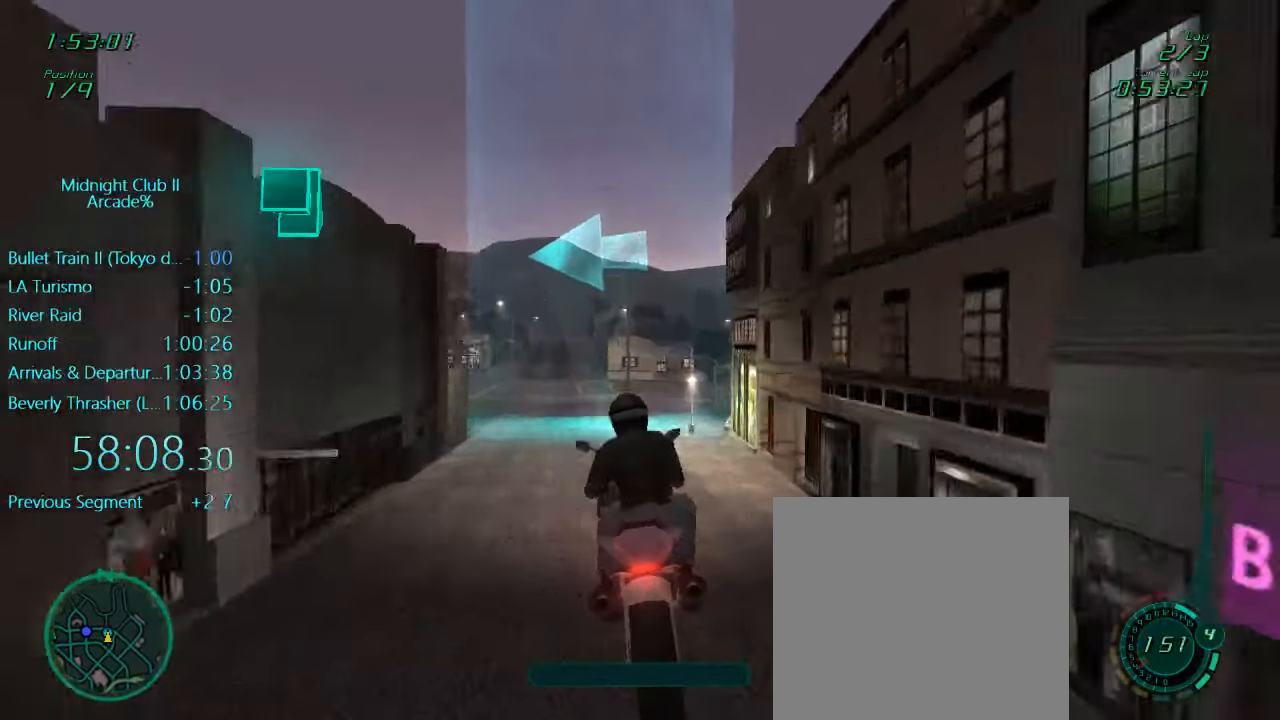
{"buttons": ["L1"], "left_stick": "left"}
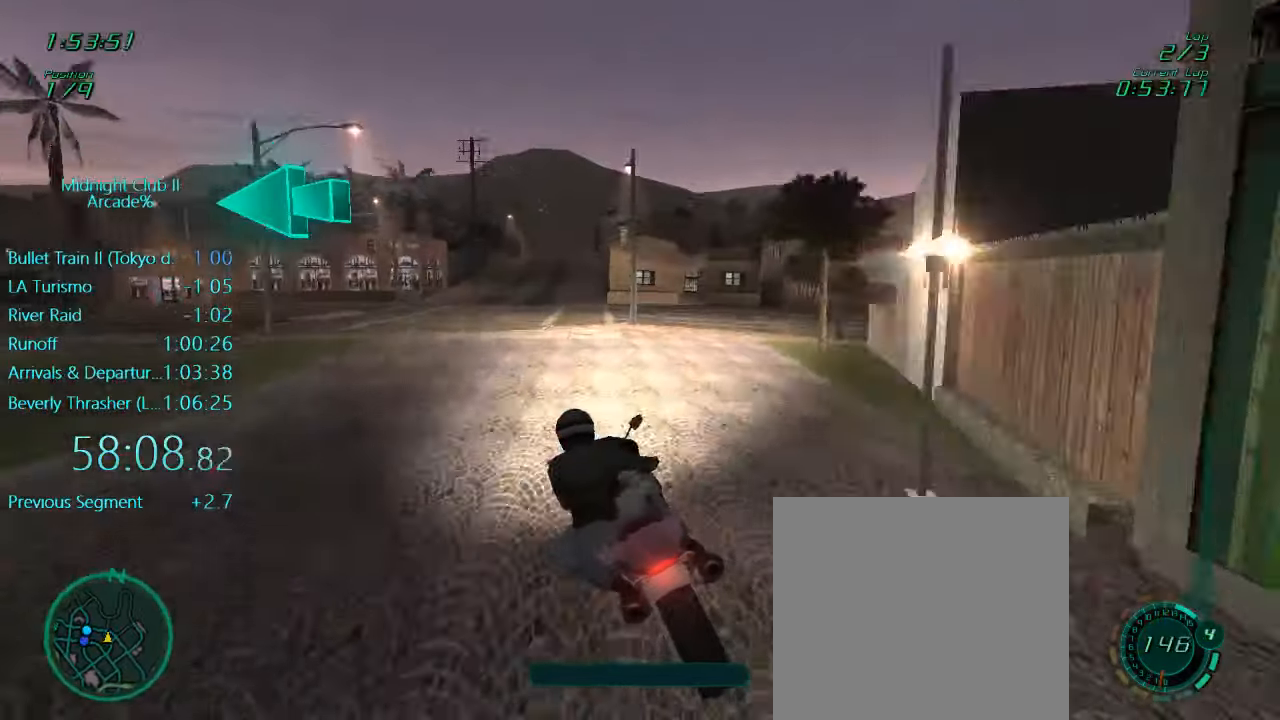
{"buttons": ["L1", "R2"], "left_stick": "left", "events": [[50, "R2", "down"]]}
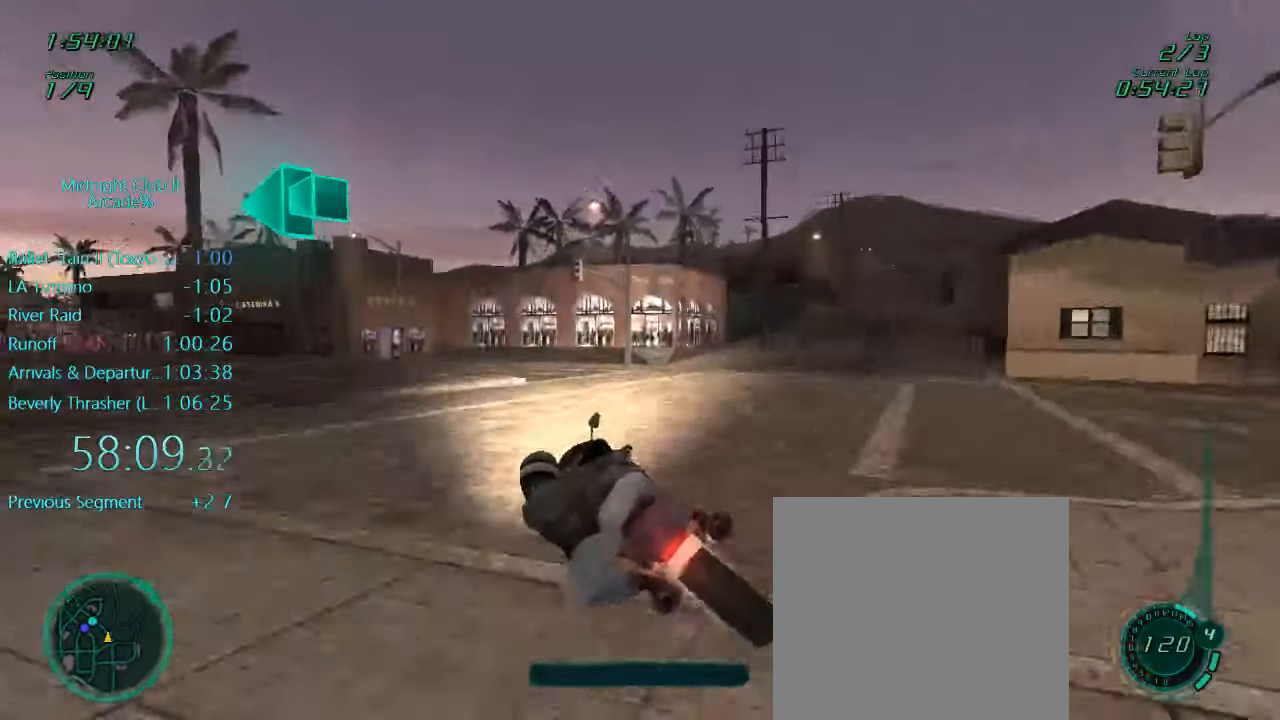
{"buttons": ["L1", "R2"], "left_stick": "left", "events": []}
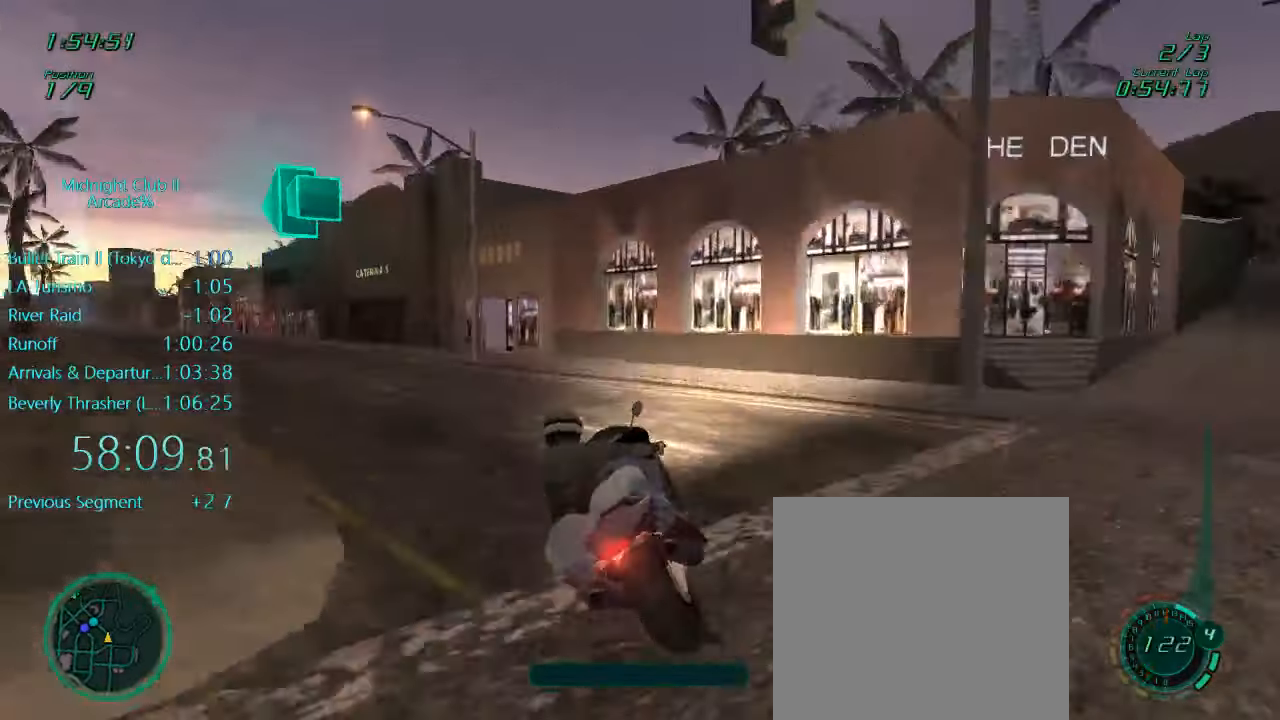
{"buttons": ["A", "L1", "R2"], "left_stick": "left", "events": [[483, "A", "down"]]}
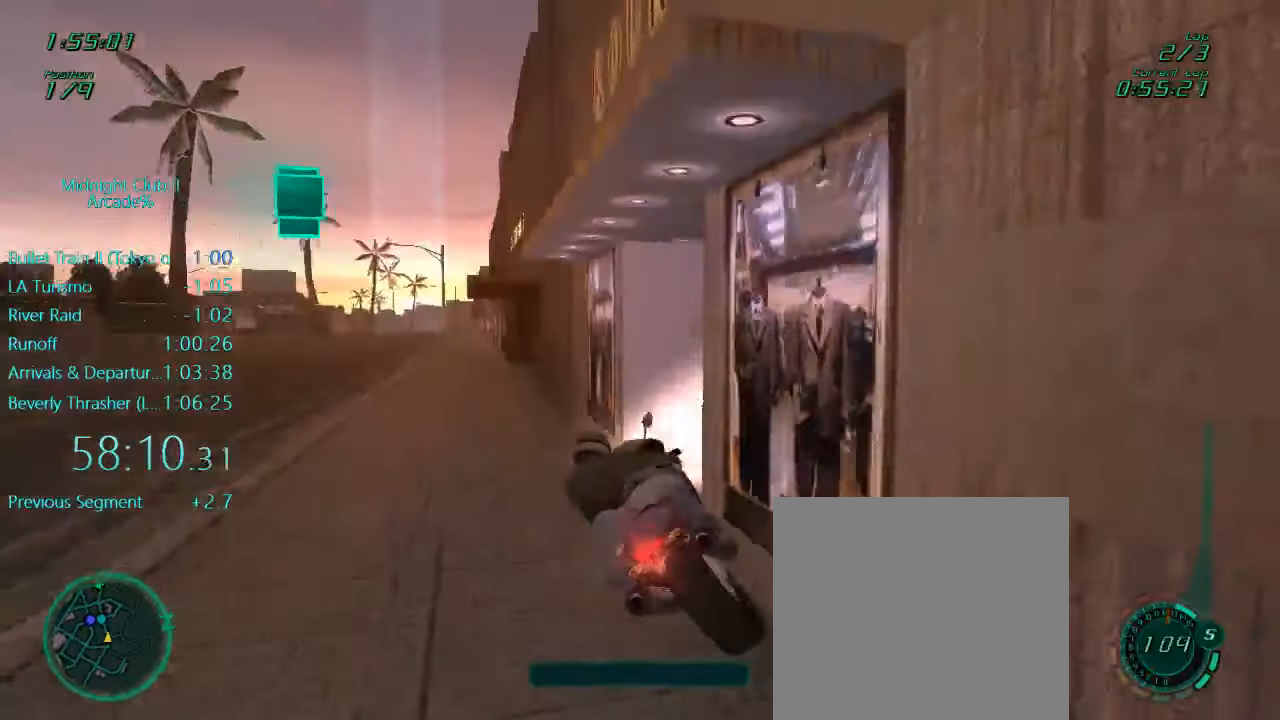
{"buttons": ["L1", "R2"], "left_stick": "up-left", "events": [[50, "left_stick", "down"], [150, "A", "up"], [217, "left_stick", "right"], [283, "left_stick", "up-right"], [483, "left_stick", "up-left"]]}
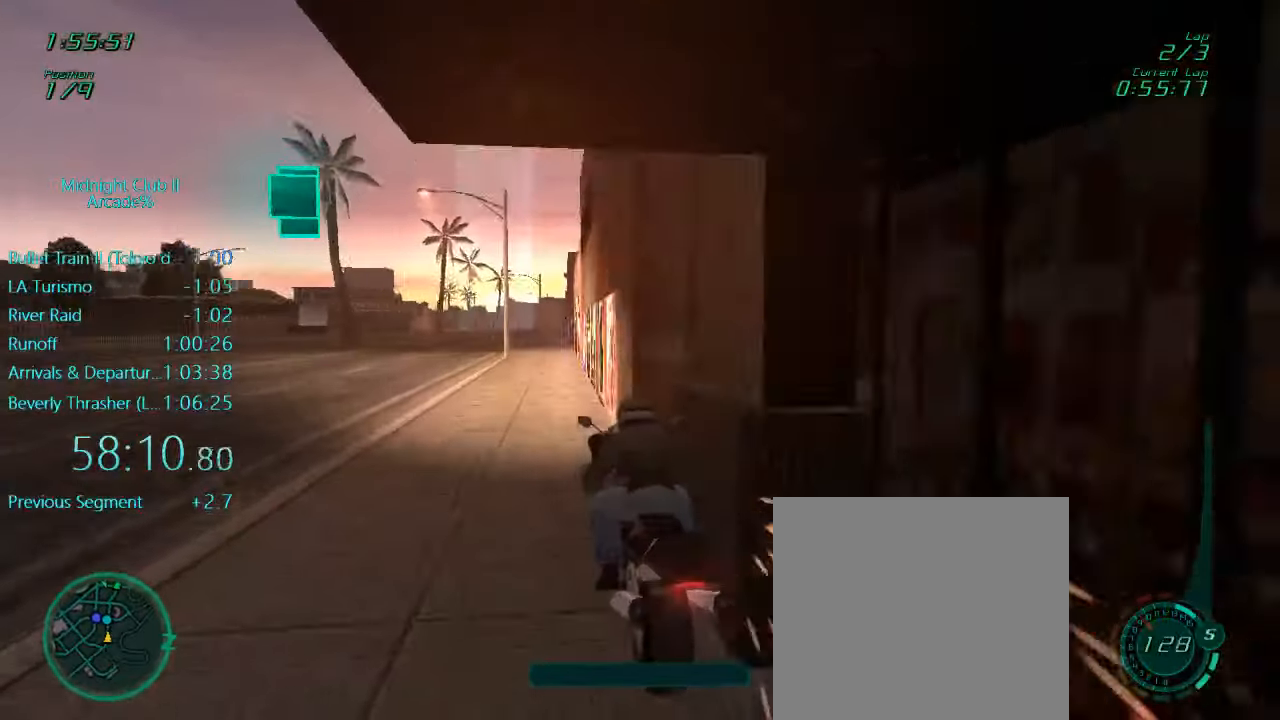
{"buttons": ["L1", "R2"], "left_stick": "center", "events": [[83, "left_stick", "up"], [317, "left_stick", "left"], [450, "left_stick", "center"]]}
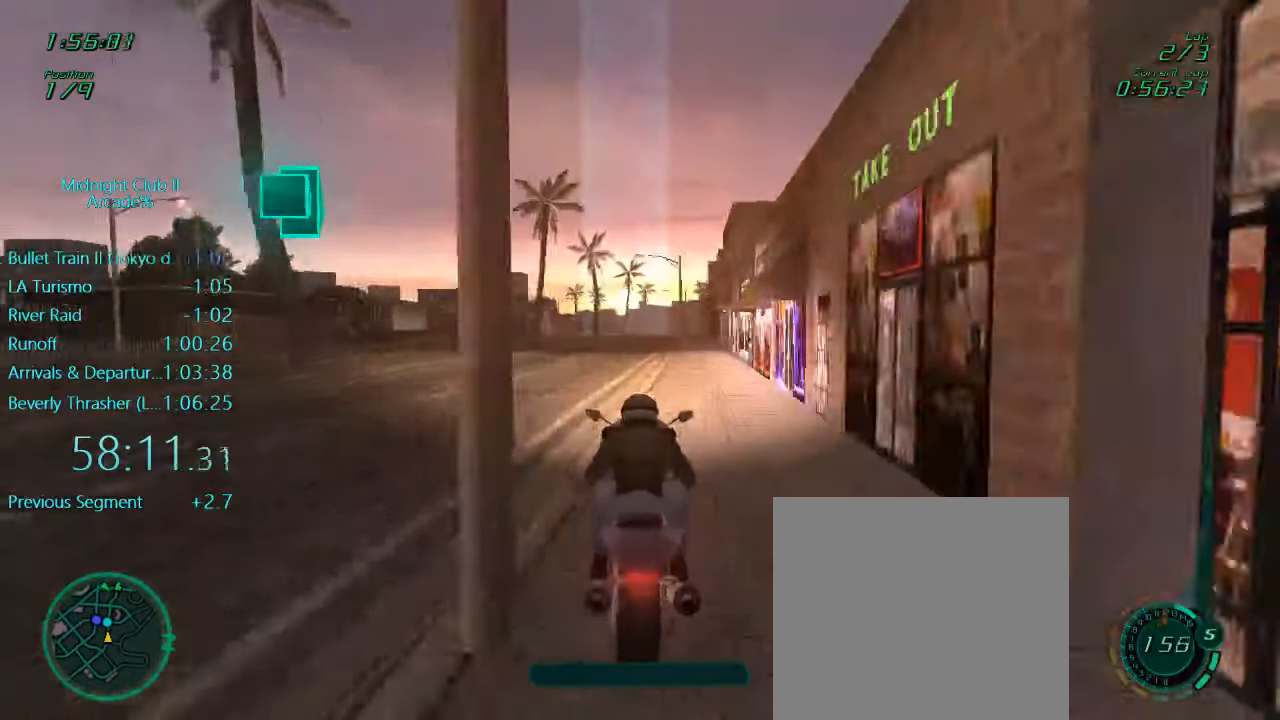
{"buttons": ["L1", "R2"], "left_stick": "right", "events": [[267, "left_stick", "right"], [383, "A", "down"], [483, "A", "up"]]}
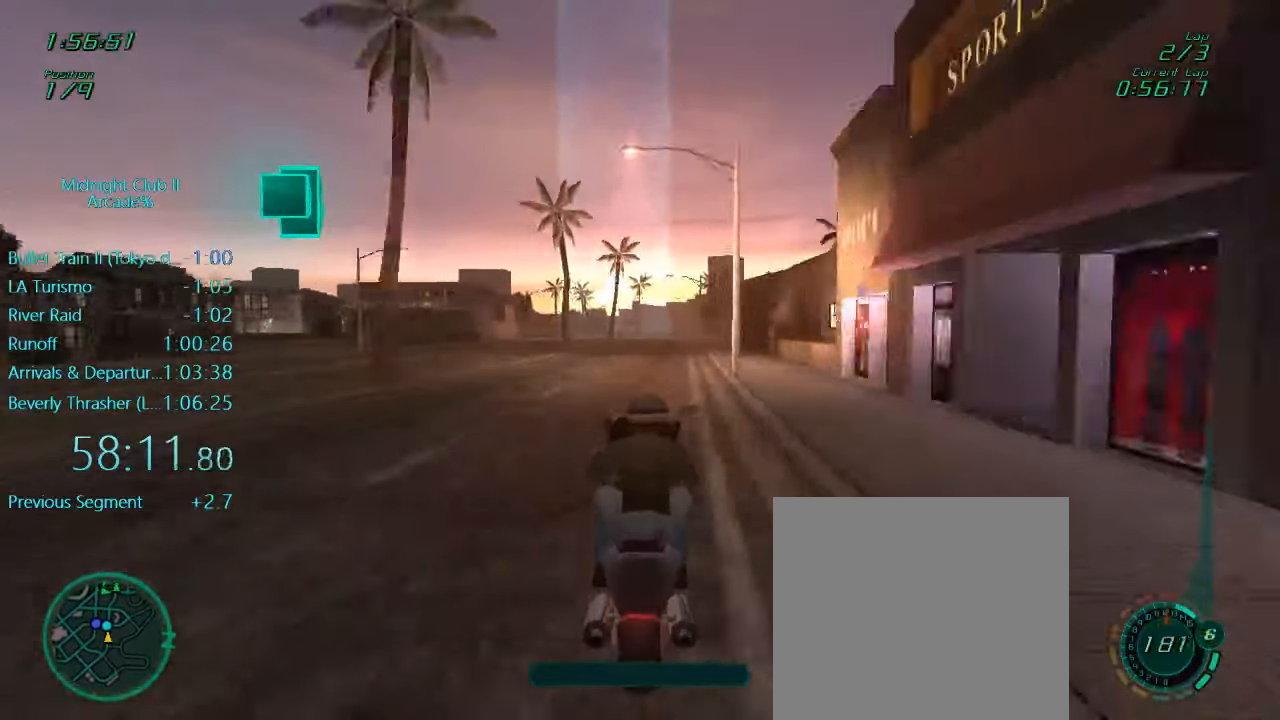
{"buttons": ["R2"], "left_stick": "center", "events": [[17, "left_stick", "center"], [150, "L1", "up"], [183, "left_stick", "right"], [317, "left_stick", "center"]]}
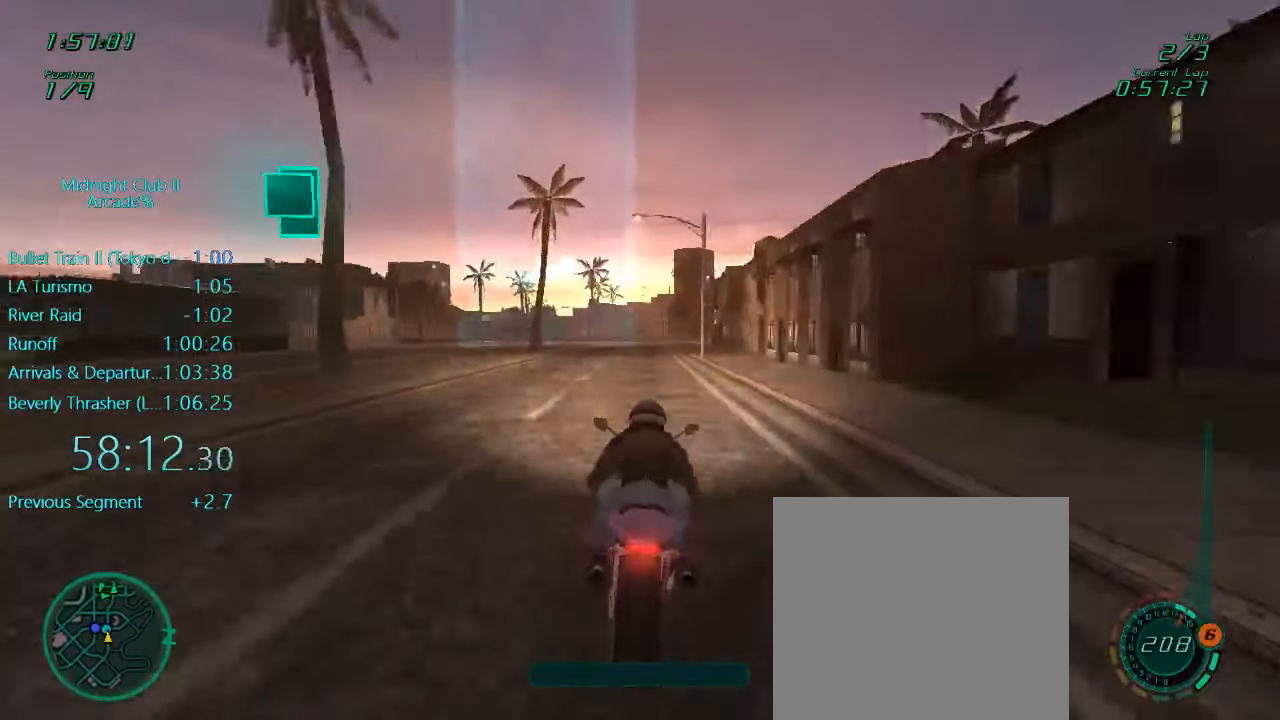
{"buttons": ["L1", "L2"], "left_stick": "left"}
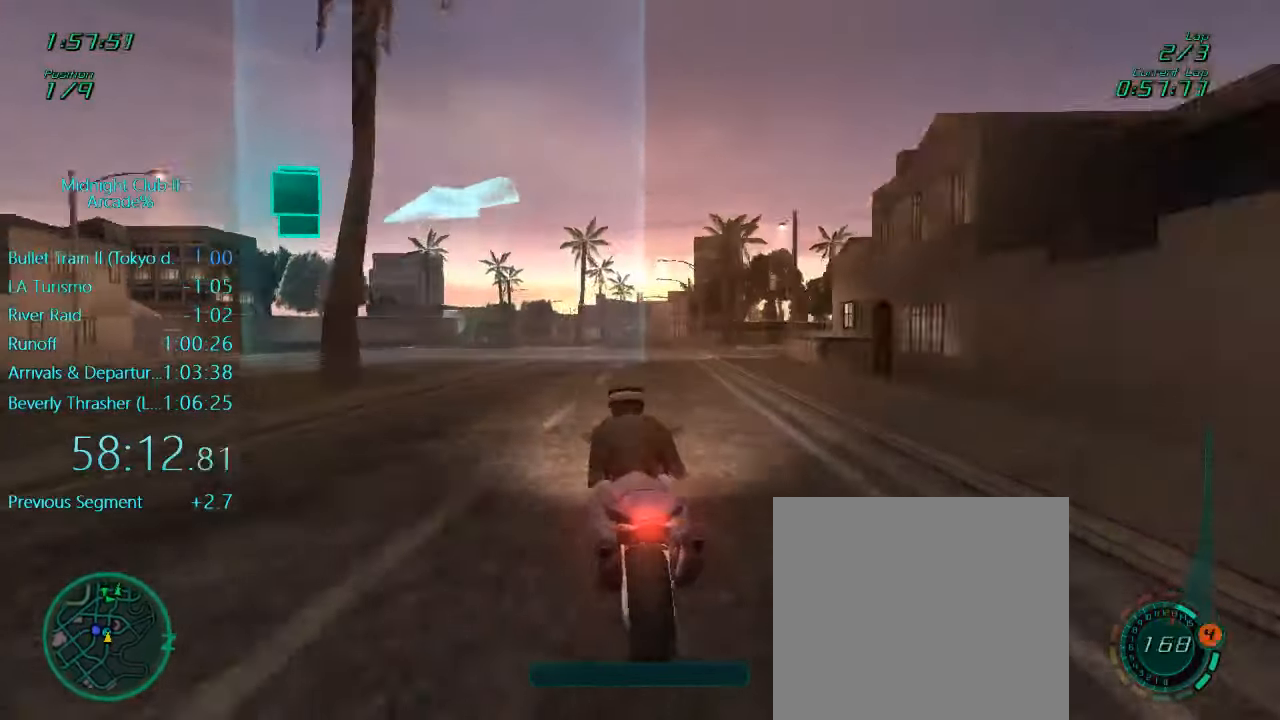
{"buttons": ["L1", "R2"], "left_stick": "left", "events": [[117, "L2", "up"], [183, "R2", "down"]]}
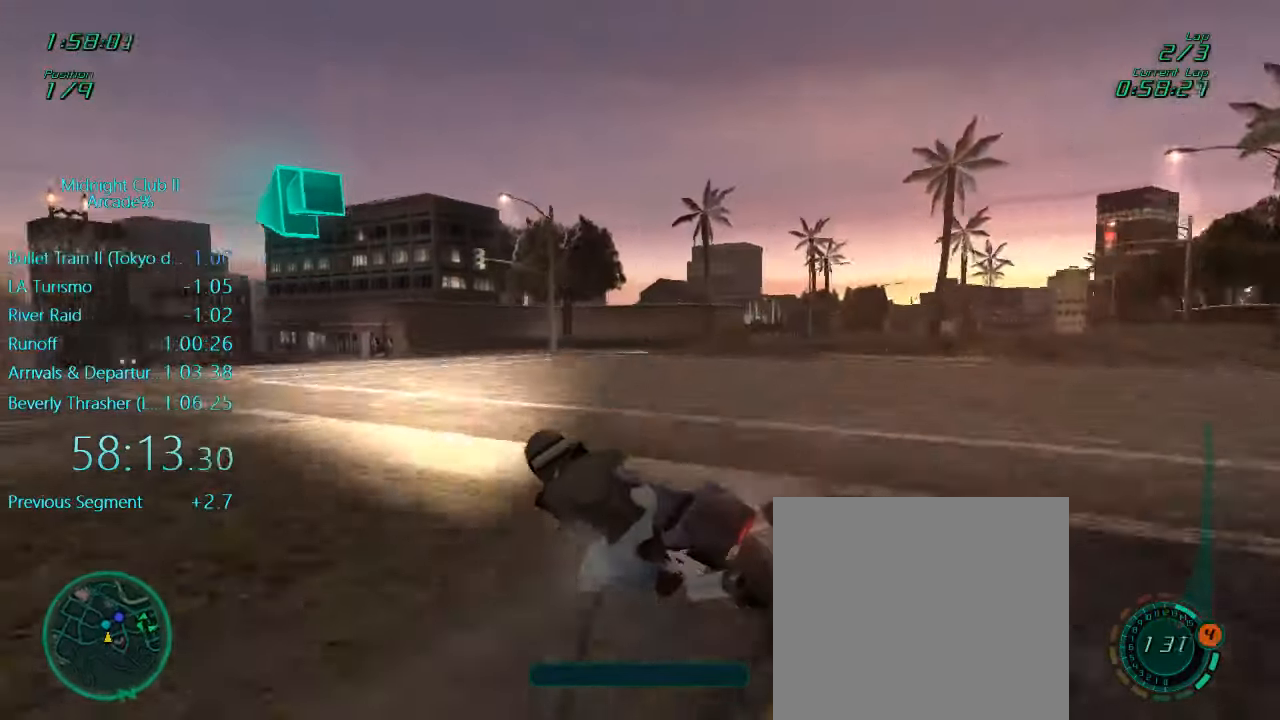
{"buttons": ["L1", "R2"], "left_stick": "left", "events": []}
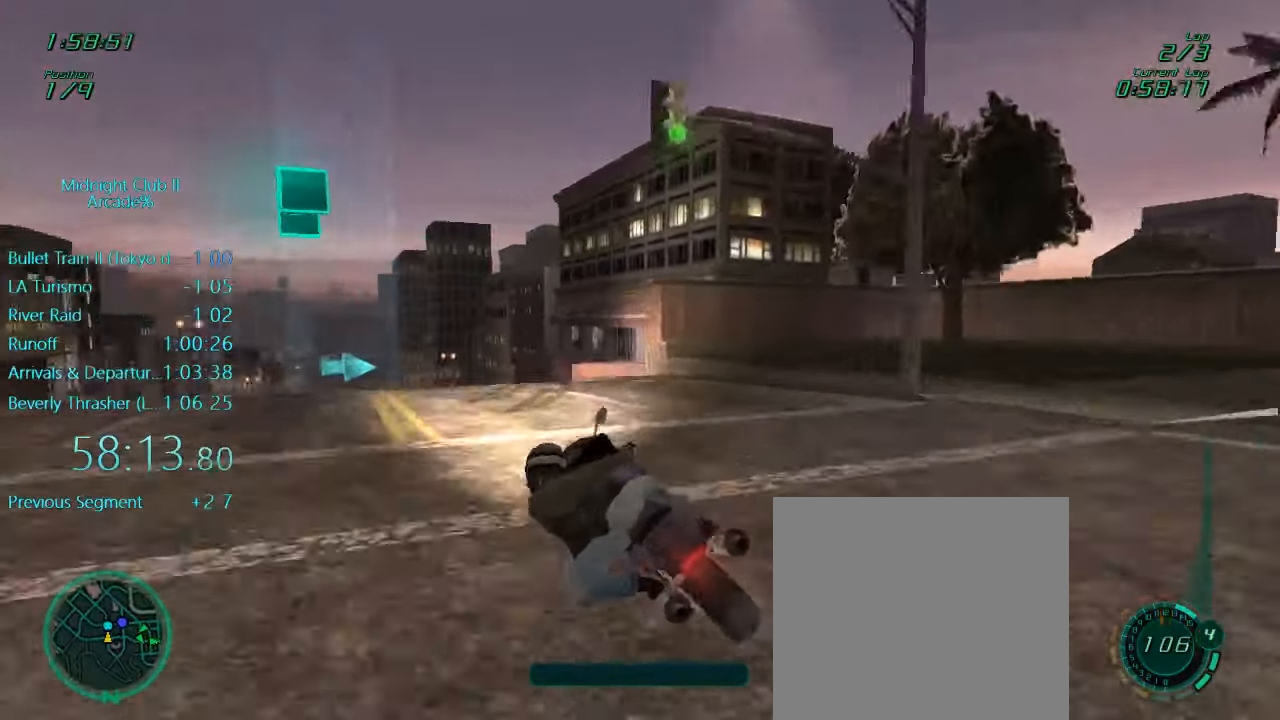
{"buttons": ["L1", "R2"], "left_stick": "left", "events": [[83, "R2", "up"], [150, "R2", "down"]]}
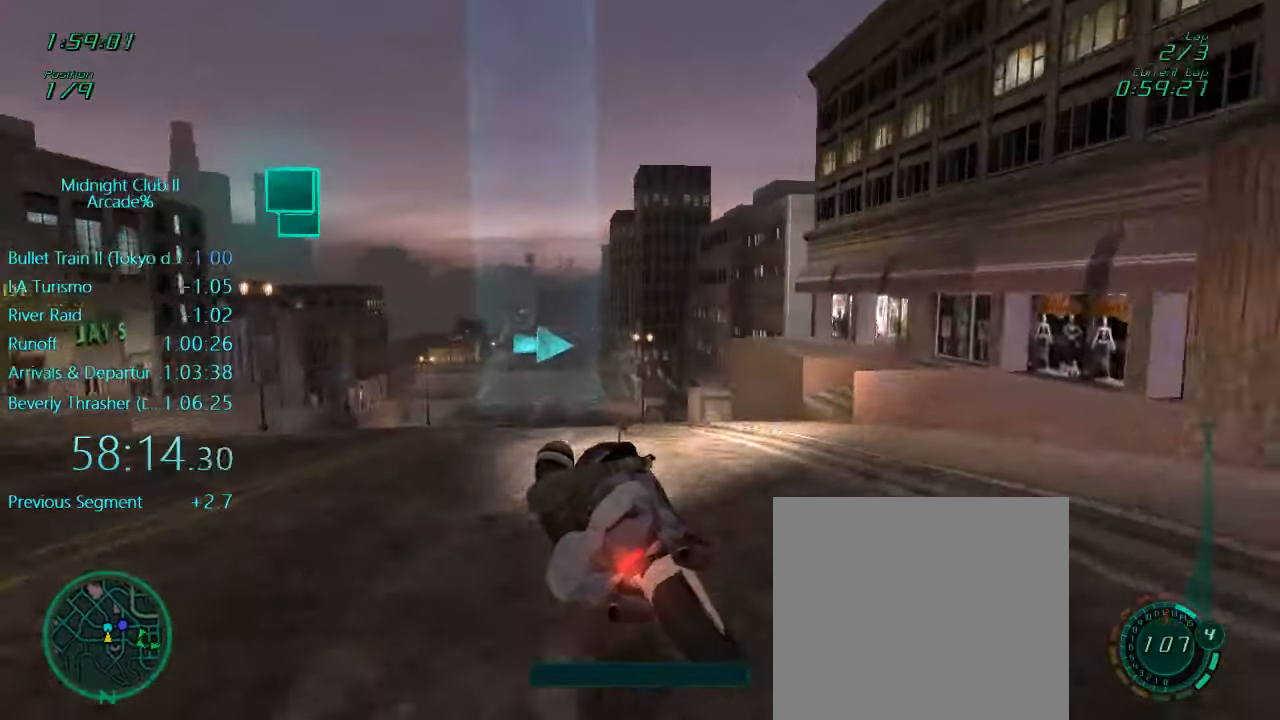
{"buttons": ["L1", "R2"], "left_stick": "left", "events": []}
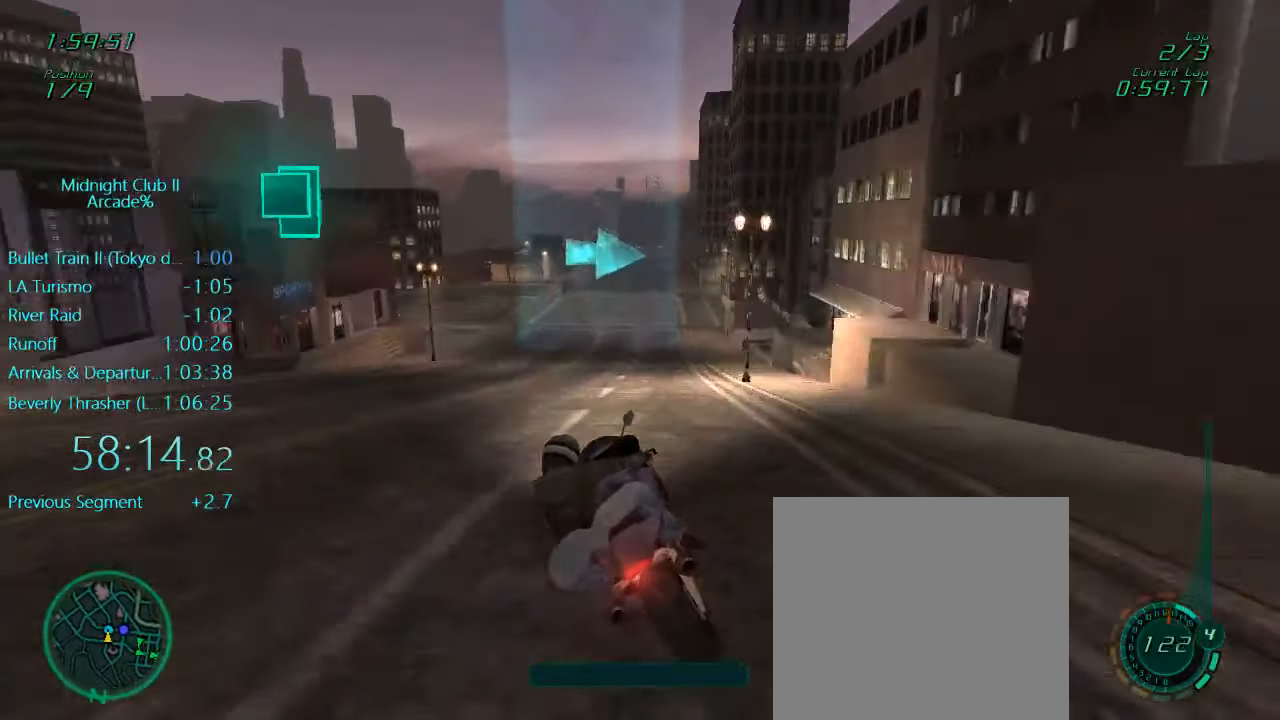
{"buttons": ["L1", "R2"], "left_stick": "center", "events": [[83, "left_stick", "center"], [183, "left_stick", "left"], [350, "left_stick", "center"]]}
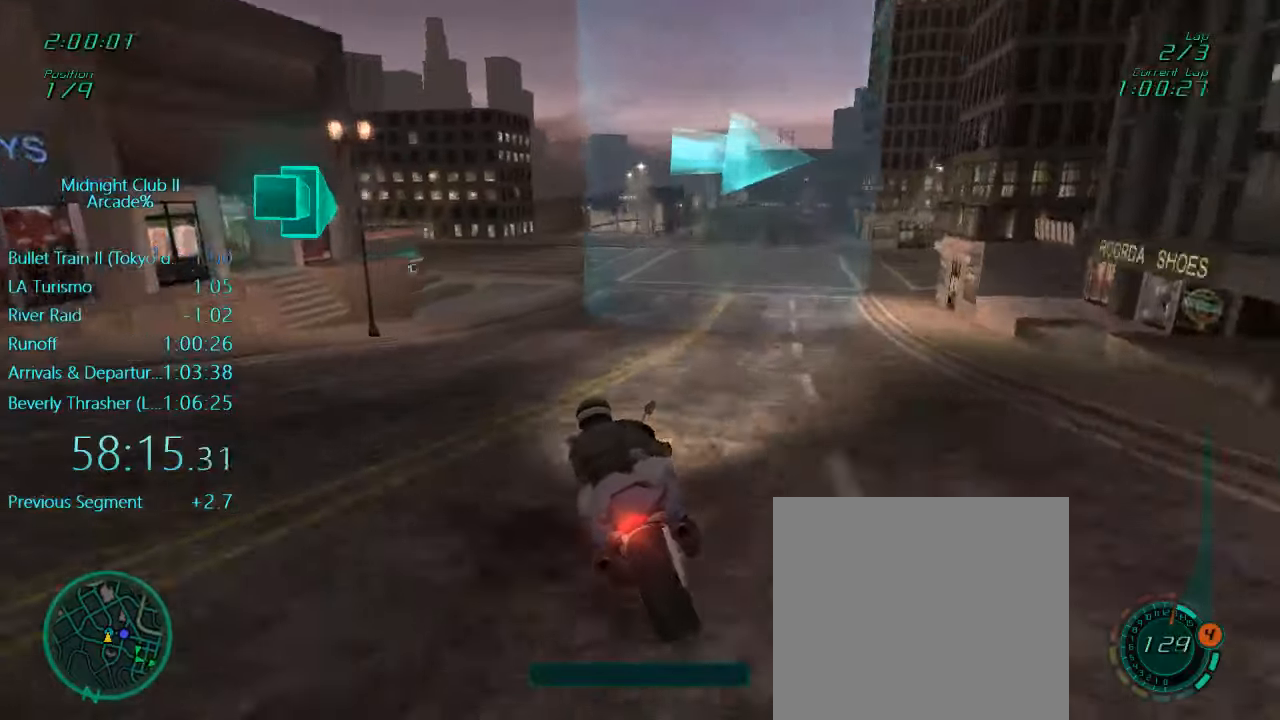
{"buttons": ["L1"], "left_stick": "right", "events": [[84, "left_stick", "right"], [450, "R2", "up"]]}
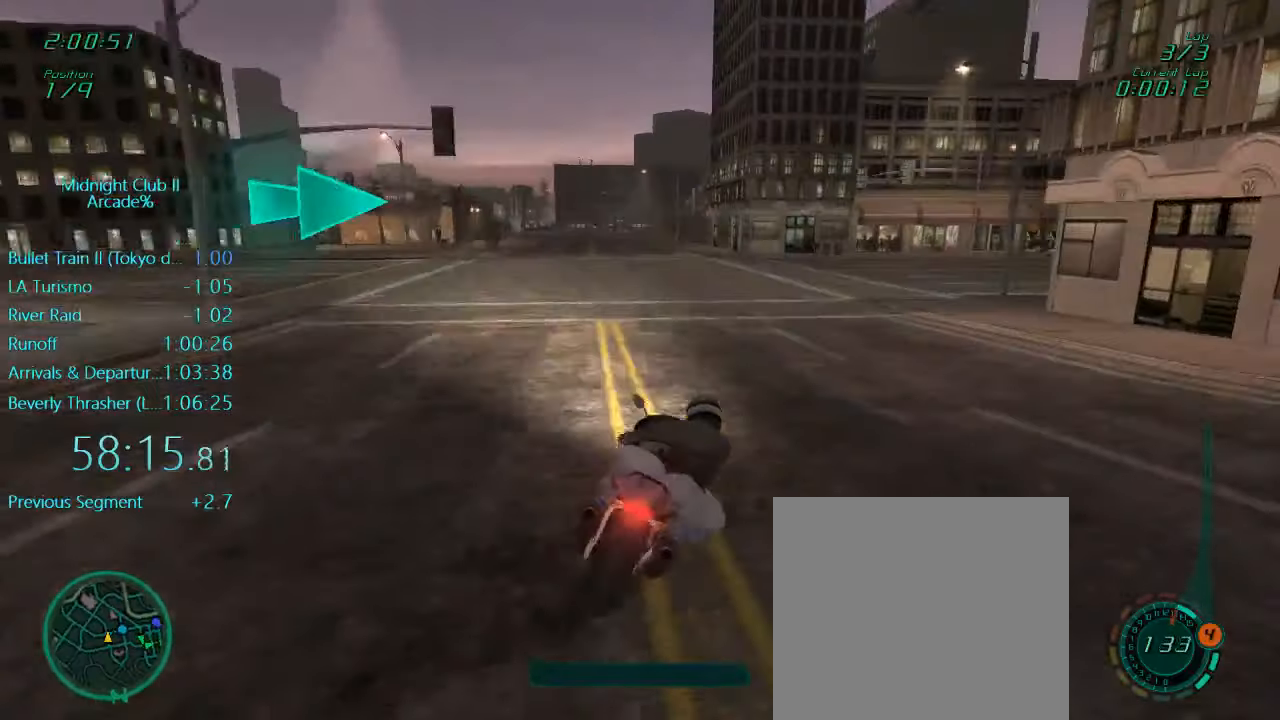
{"buttons": ["L1", "R2"], "left_stick": "right", "events": [[250, "R2", "down"]]}
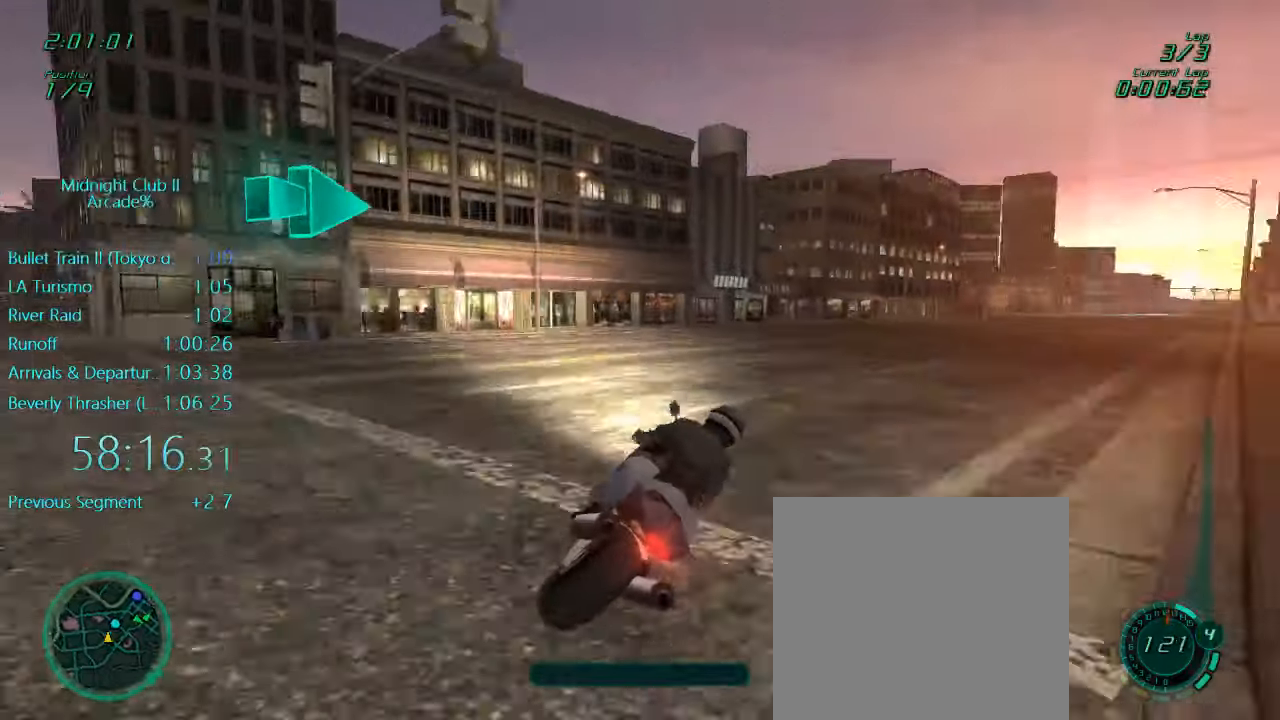
{"buttons": ["L1", "R2"], "left_stick": "down-right", "events": [[350, "left_stick", "down"], [467, "left_stick", "down-right"]]}
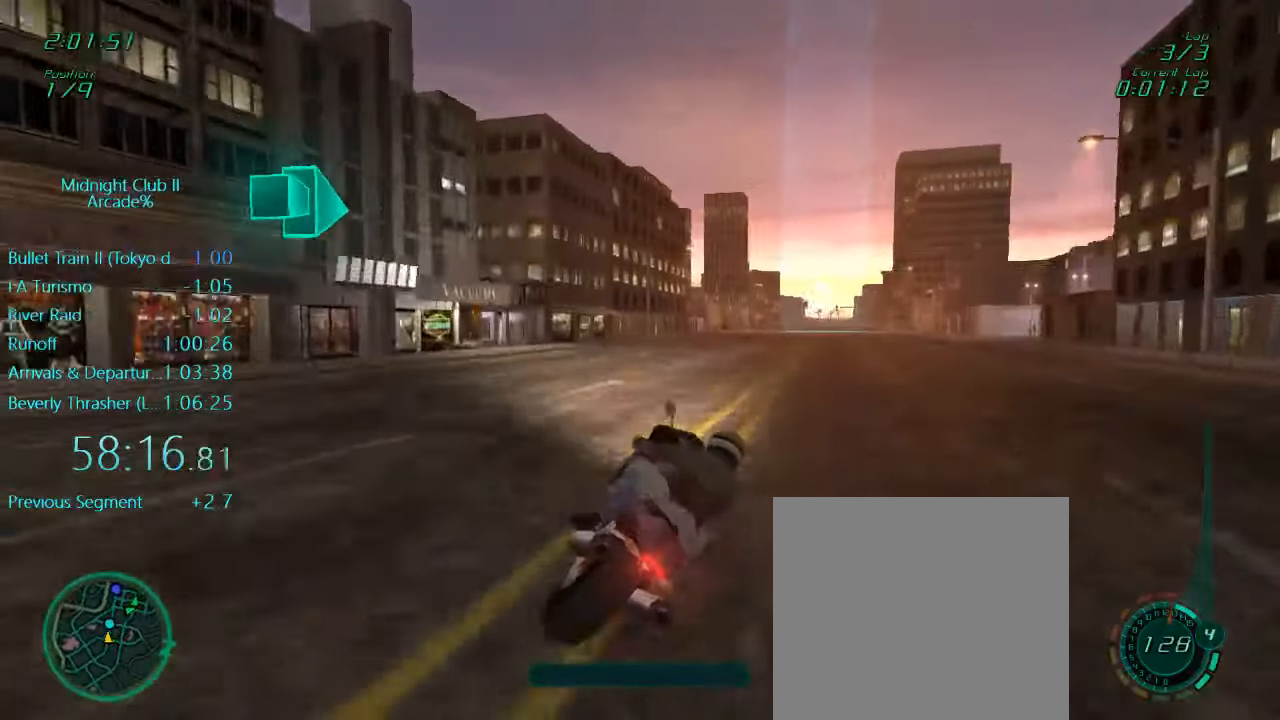
{"buttons": ["L1", "R2"], "left_stick": "center", "events": [[17, "left_stick", "right"], [317, "A", "down"], [417, "left_stick", "center"], [484, "A", "up"]]}
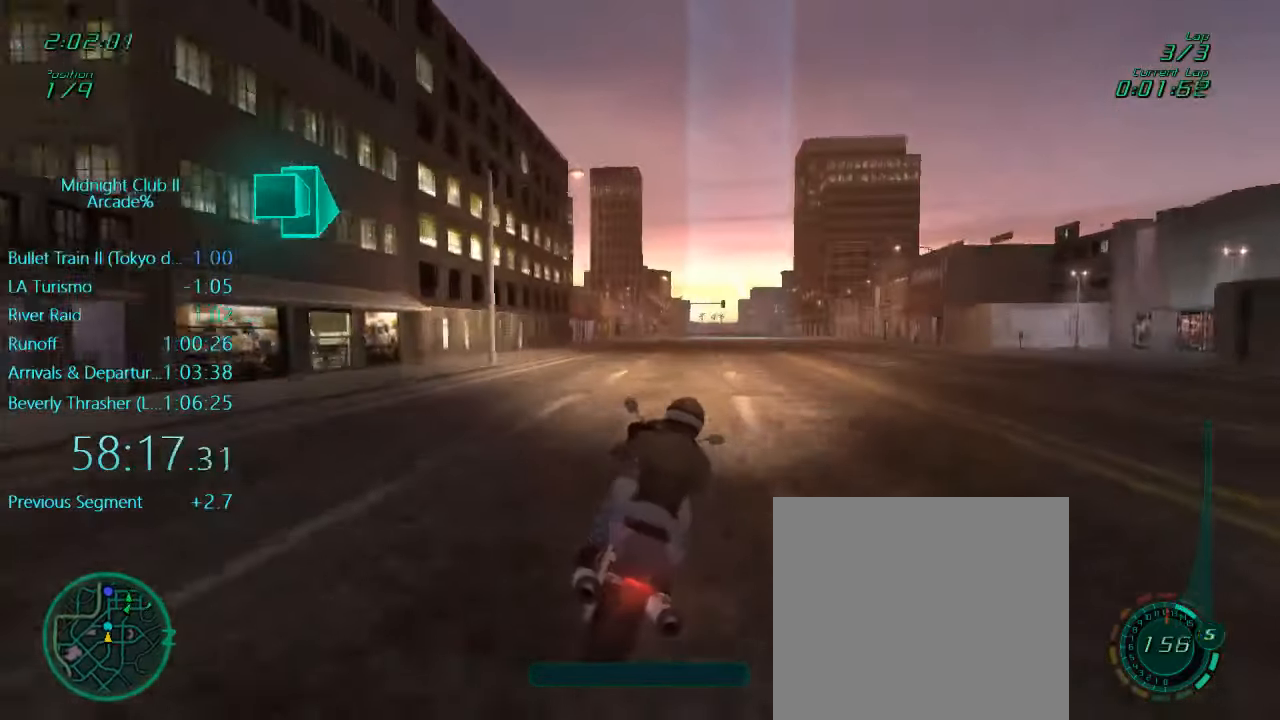
{"buttons": ["A", "L1", "R2"], "left_stick": "center", "events": [[217, "left_stick", "right"], [384, "left_stick", "center"], [484, "A", "down"]]}
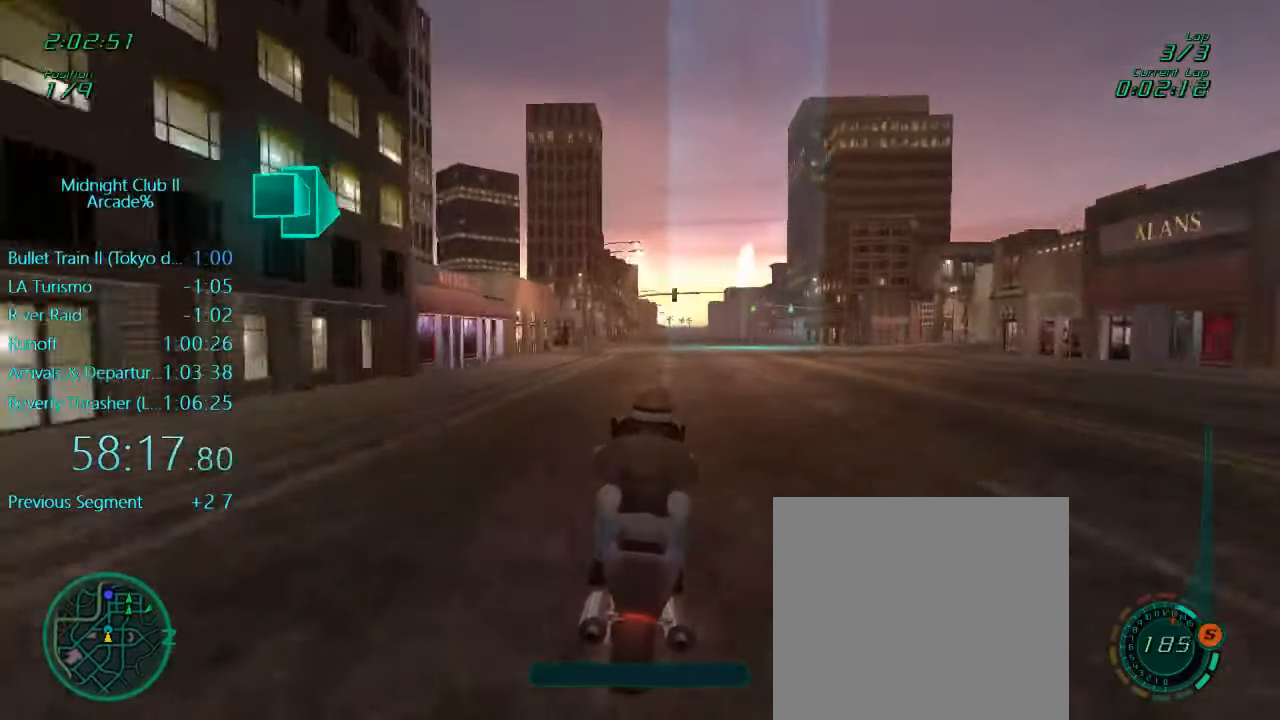
{"buttons": ["L1", "R2"], "left_stick": "center", "events": [[117, "A", "up"], [150, "left_stick", "right"], [284, "left_stick", "center"]]}
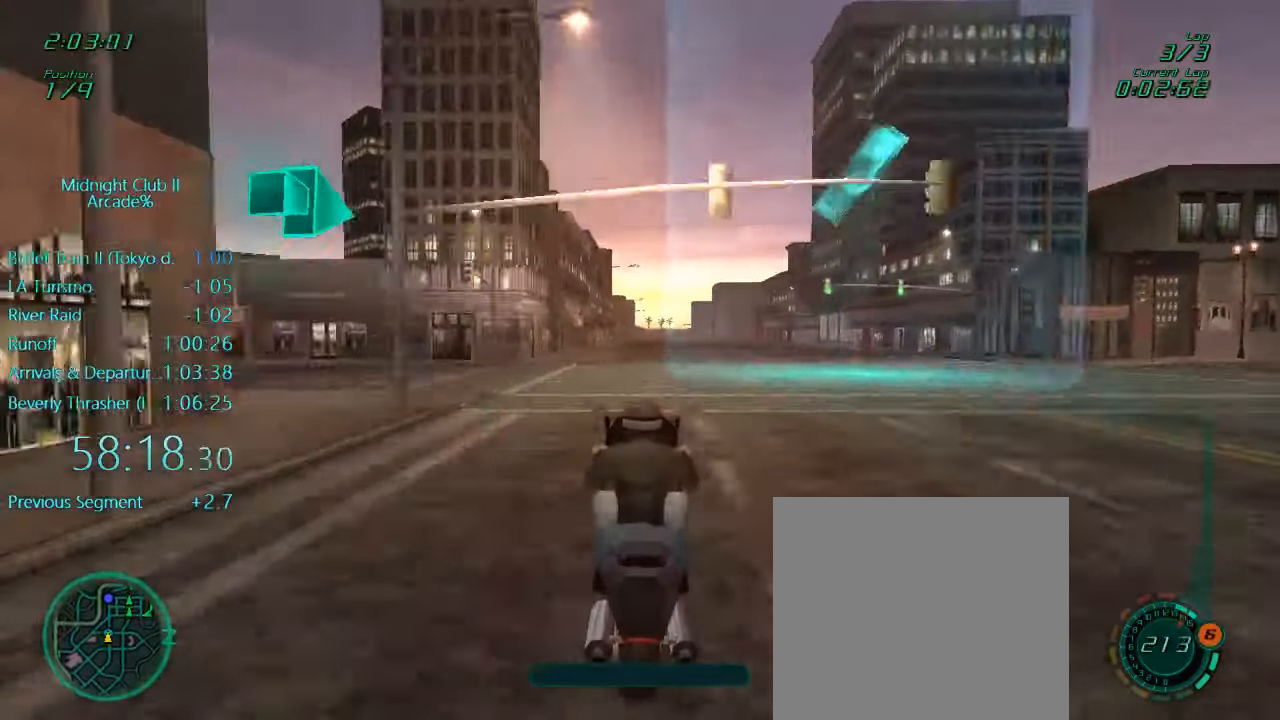
{"buttons": ["R2"], "left_stick": "center", "events": [[184, "L1", "up"]]}
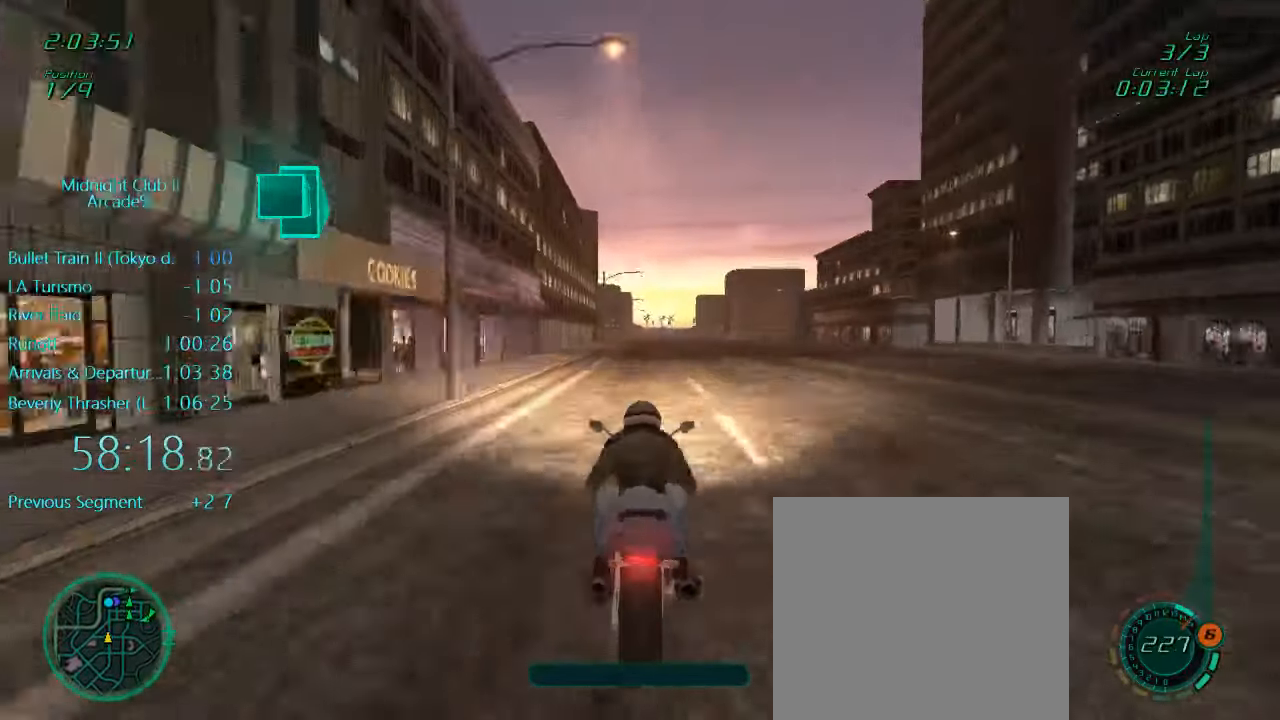
{"buttons": ["L1", "R2"], "left_stick": "down", "events": [[217, "L1", "down"], [234, "left_stick", "down"]]}
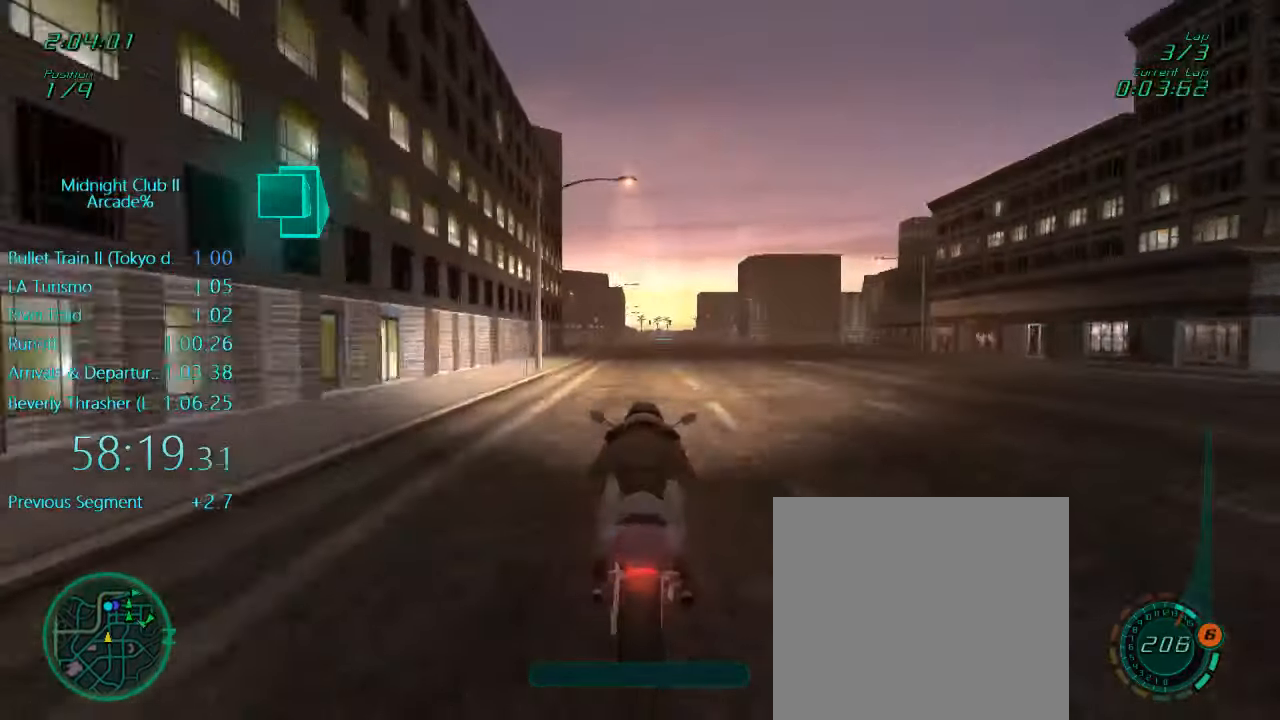
{"buttons": ["L1", "R2"], "left_stick": "center", "events": [[17, "left_stick", "center"]]}
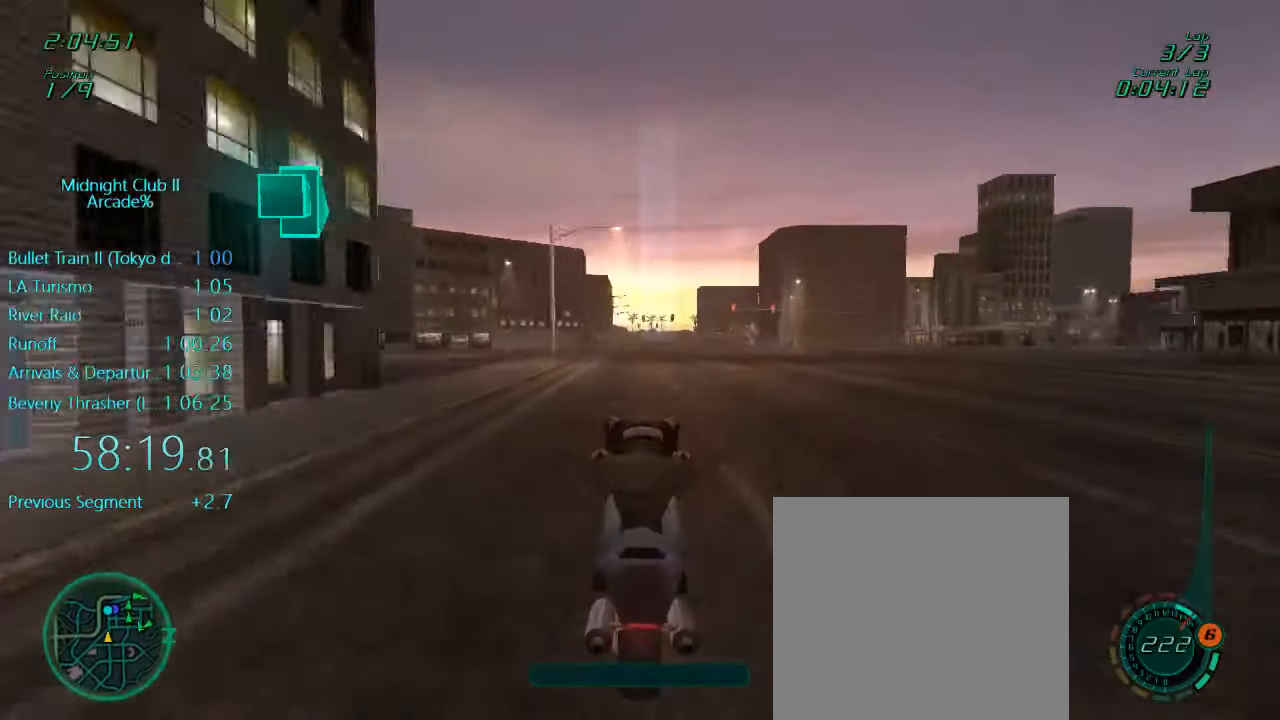
{"buttons": ["L1", "R2"], "left_stick": "center", "events": []}
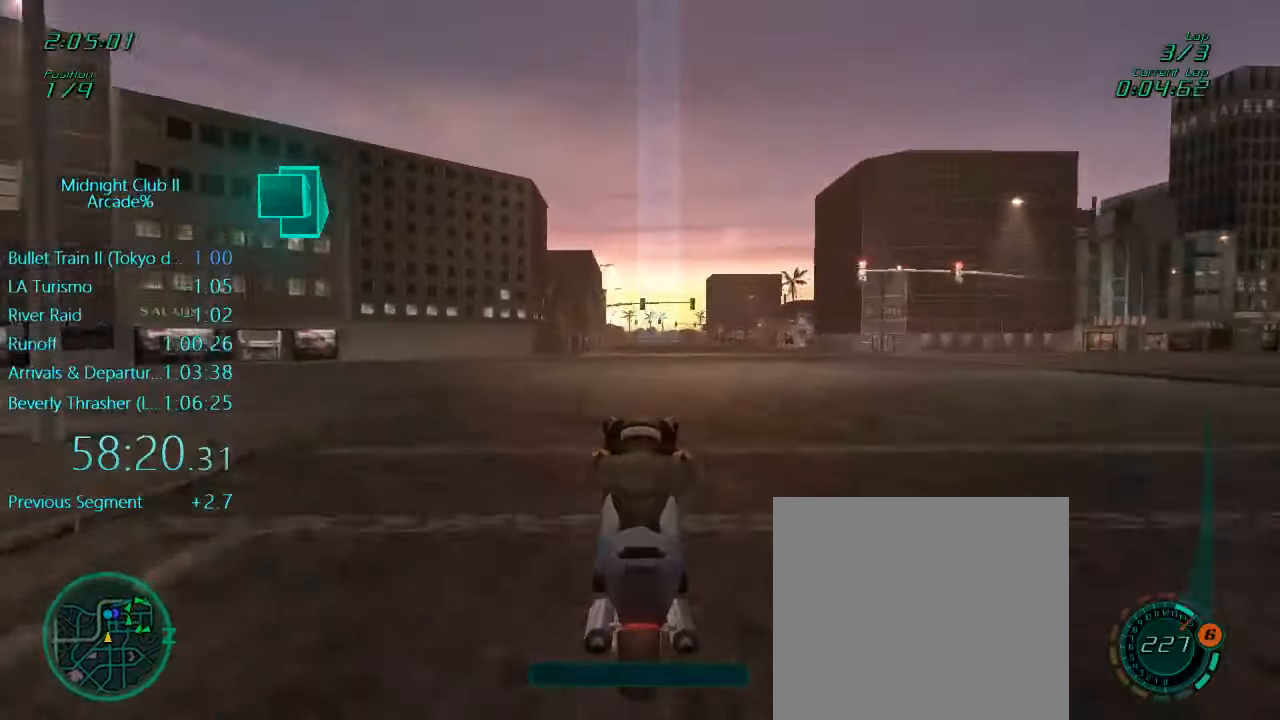
{"buttons": ["R2"], "left_stick": "center", "events": [[283, "L1", "up"], [316, "left_stick", "left"], [416, "left_stick", "center"]]}
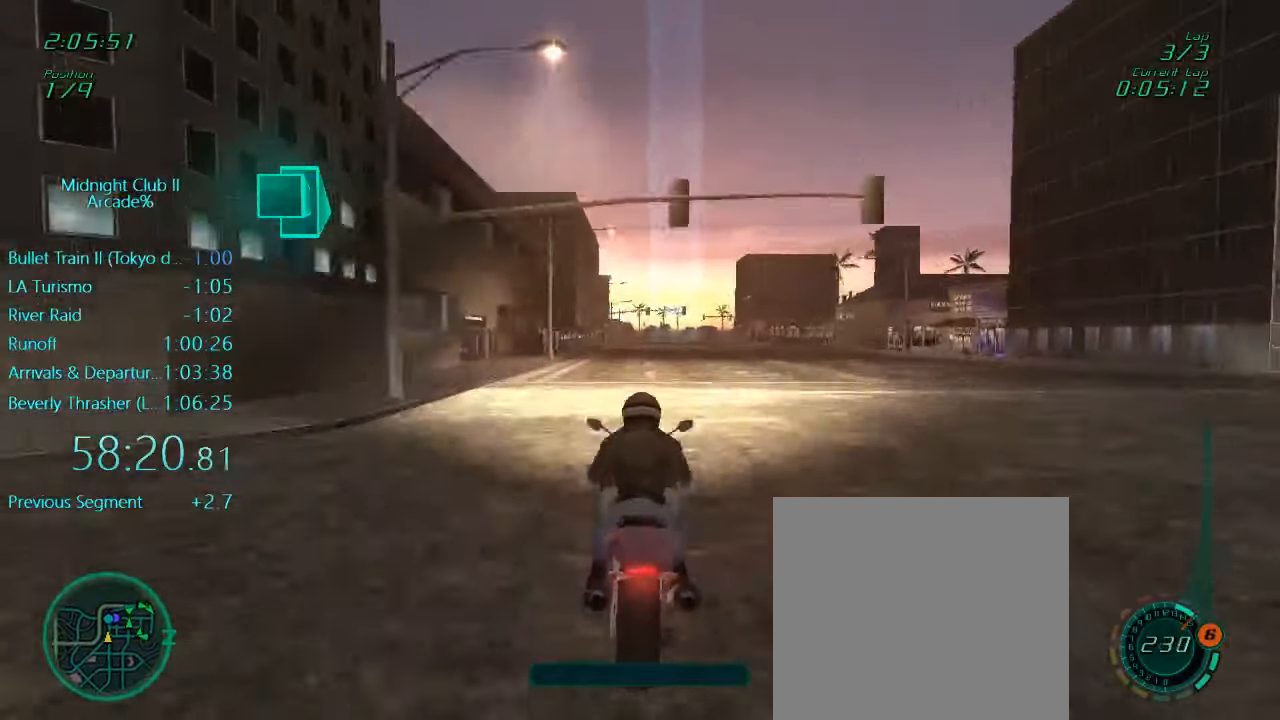
{"buttons": ["L1", "R2"], "left_stick": "center", "events": [[216, "L1", "down"], [216, "left_stick", "down"], [416, "left_stick", "center"]]}
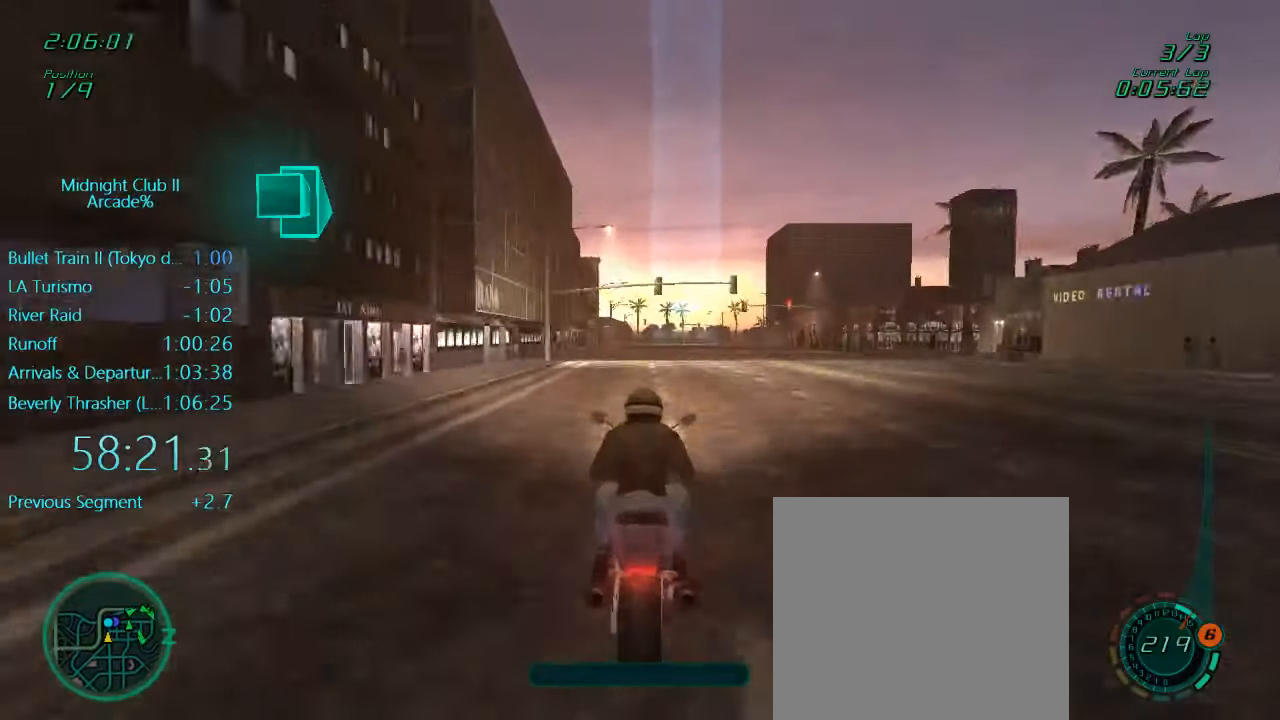
{"buttons": ["R2"], "left_stick": "center", "events": [[183, "L1", "up"]]}
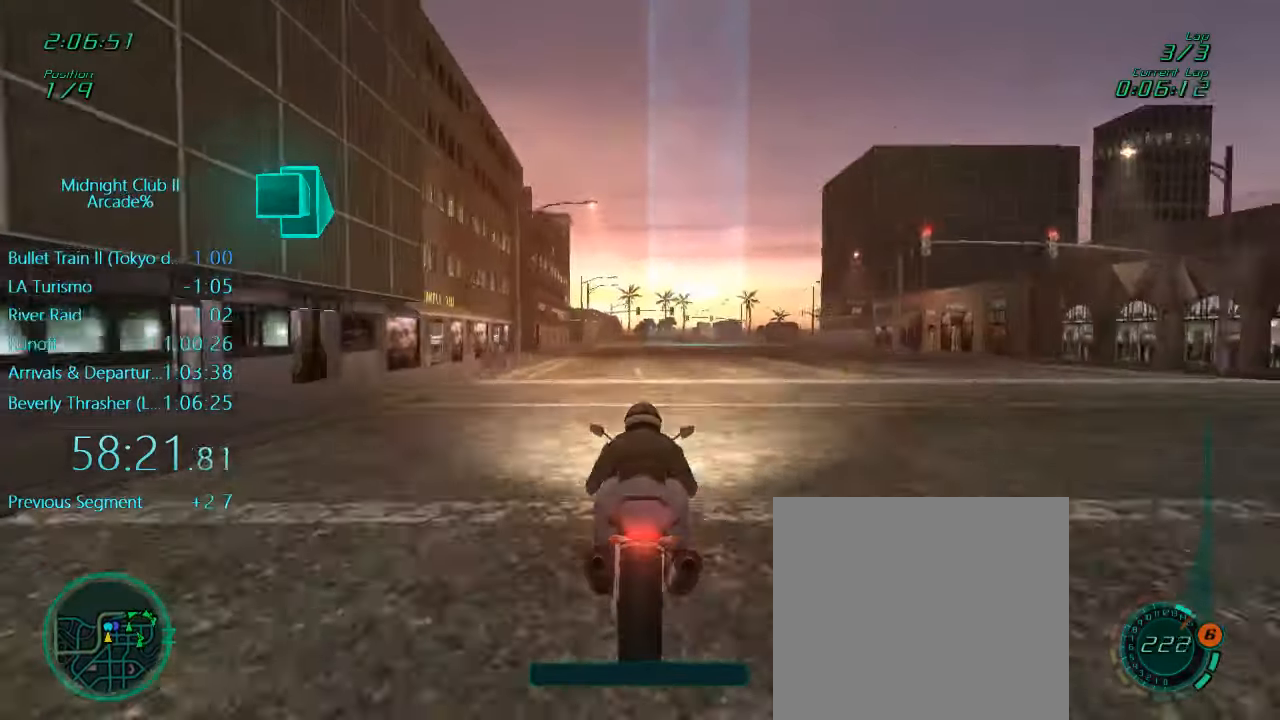
{"buttons": ["L1"], "left_stick": "right", "events": [[150, "R2", "up"], [250, "L1", "down"], [350, "left_stick", "right"]]}